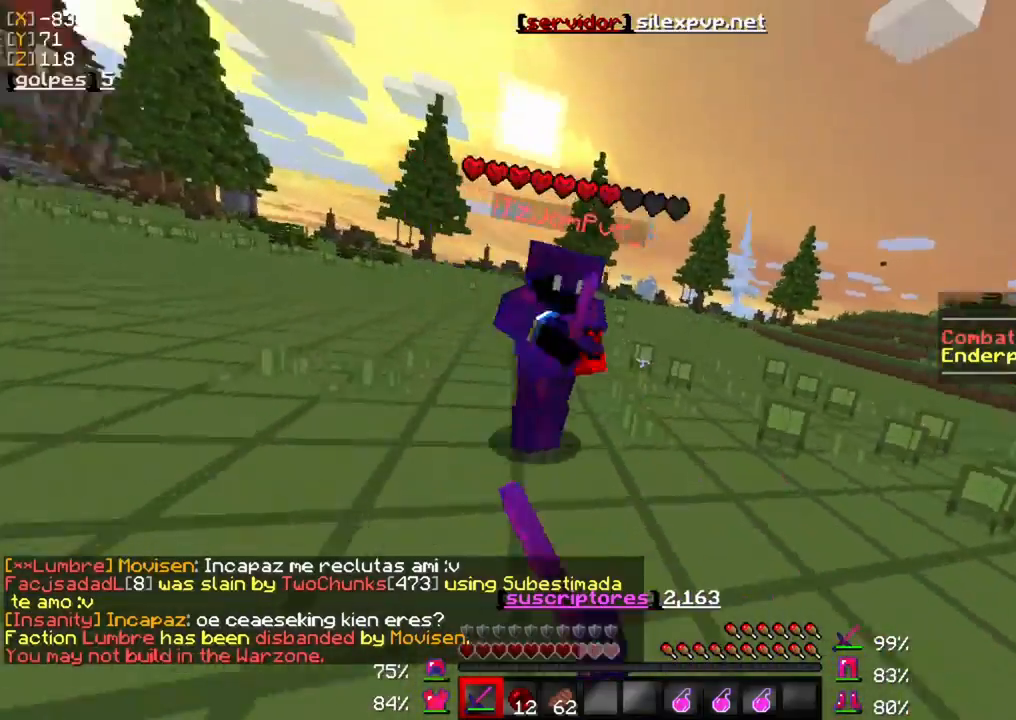
Gameplay with keyboard and mouse; each line is a JSON object with the keys and mouse buttons held at the frame after it. "events" lists presses ("down") and releases ("up") of "a", "d", "s", "w", "mouse_left" and "mouse_right" between this image and that frame as [ms after this image, input, new state], when the widget could be followed in between. "mouse_left", "mouse_right" = the "left", "right" buttons of the "mouse" list. No other keys are recorded. Fast repeated clicks can show as one long hold. Mouse movement is not recorded.
{"keys": ["w"], "mouse": ["left"], "events": [[33, "mouse_left", "down"], [167, "mouse_left", "up"], [233, "a", "up"], [233, "mouse_left", "down"], [367, "mouse_left", "up"], [433, "mouse_left", "down"]]}
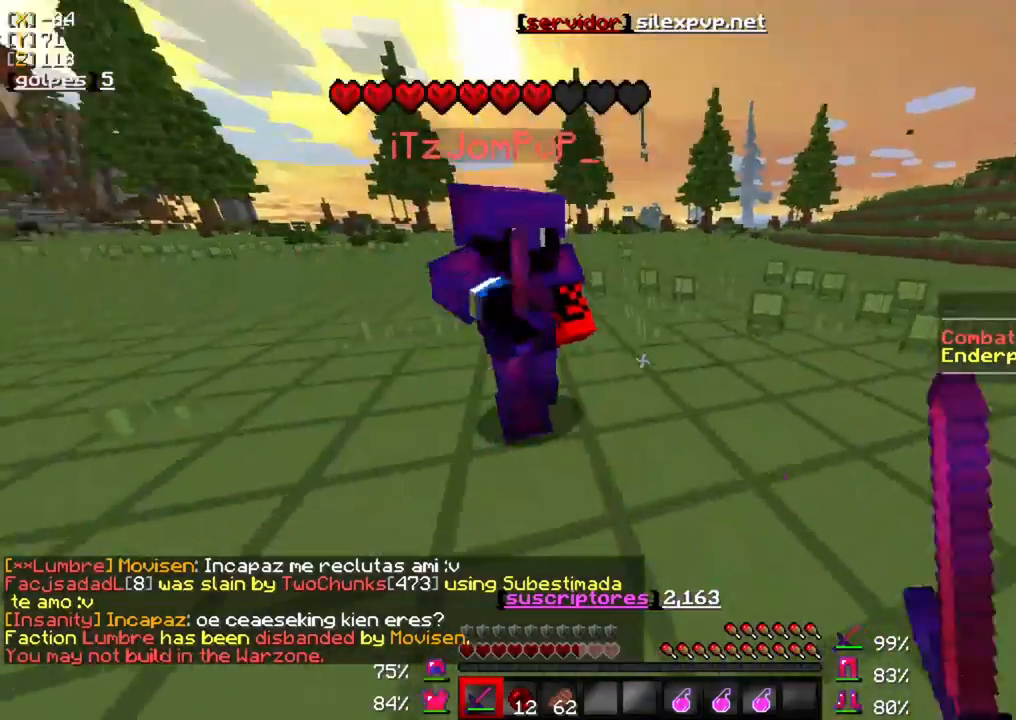
{"keys": ["w"], "mouse": [], "events": [[67, "mouse_left", "up"], [100, "mouse_left", "down"], [233, "mouse_left", "up"], [300, "mouse_left", "down"], [467, "mouse_left", "up"]]}
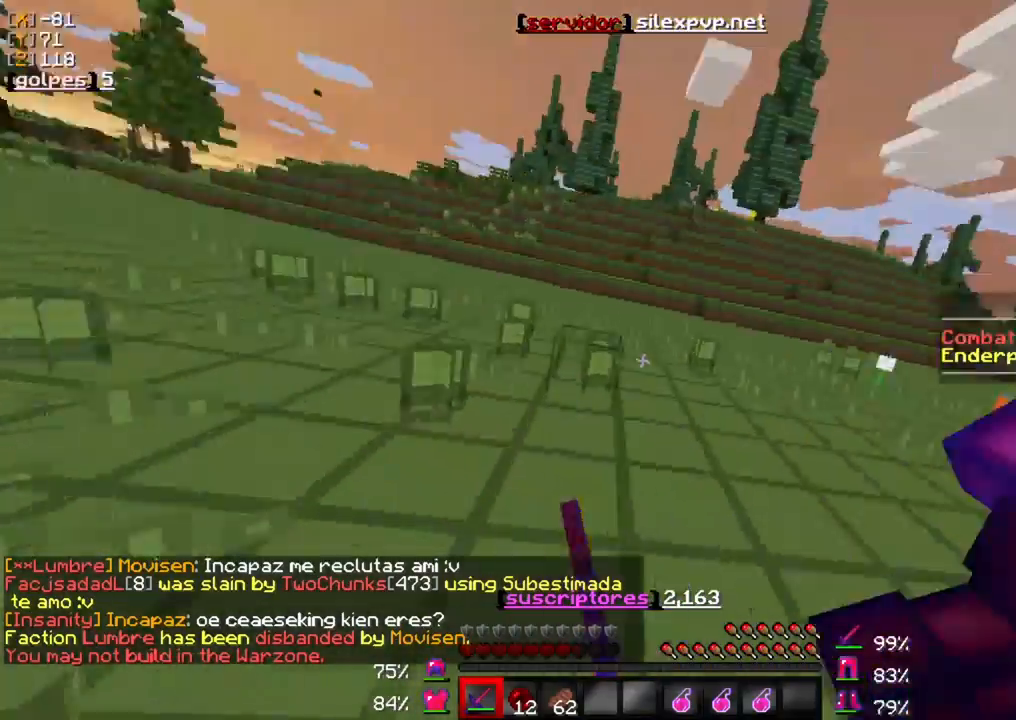
{"keys": ["w"], "mouse": ["left"], "events": [[33, "mouse_left", "down"], [133, "mouse_left", "up"], [233, "mouse_left", "down"], [367, "mouse_left", "up"], [433, "mouse_left", "down"]]}
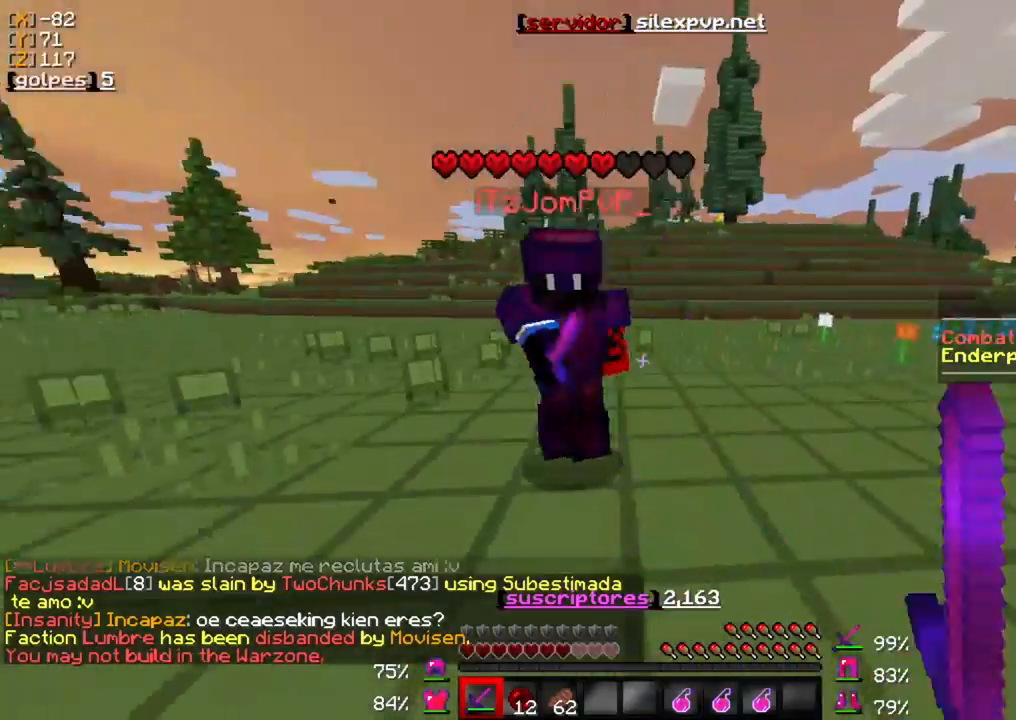
{"keys": ["w"], "mouse": [], "events": [[67, "mouse_left", "up"], [100, "mouse_left", "down"], [267, "mouse_left", "up"], [300, "mouse_left", "down"], [467, "mouse_left", "up"]]}
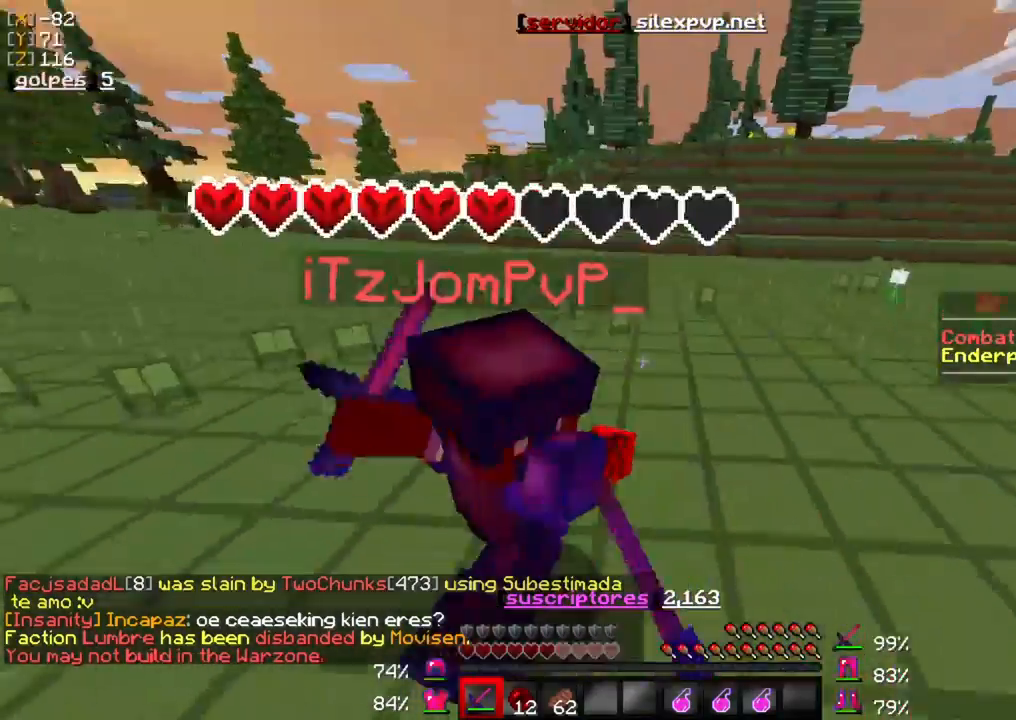
{"keys": ["w"], "mouse": ["left"], "events": [[33, "mouse_left", "down"], [133, "mouse_left", "up"], [233, "mouse_left", "down"], [367, "mouse_left", "up"], [400, "mouse_left", "down"]]}
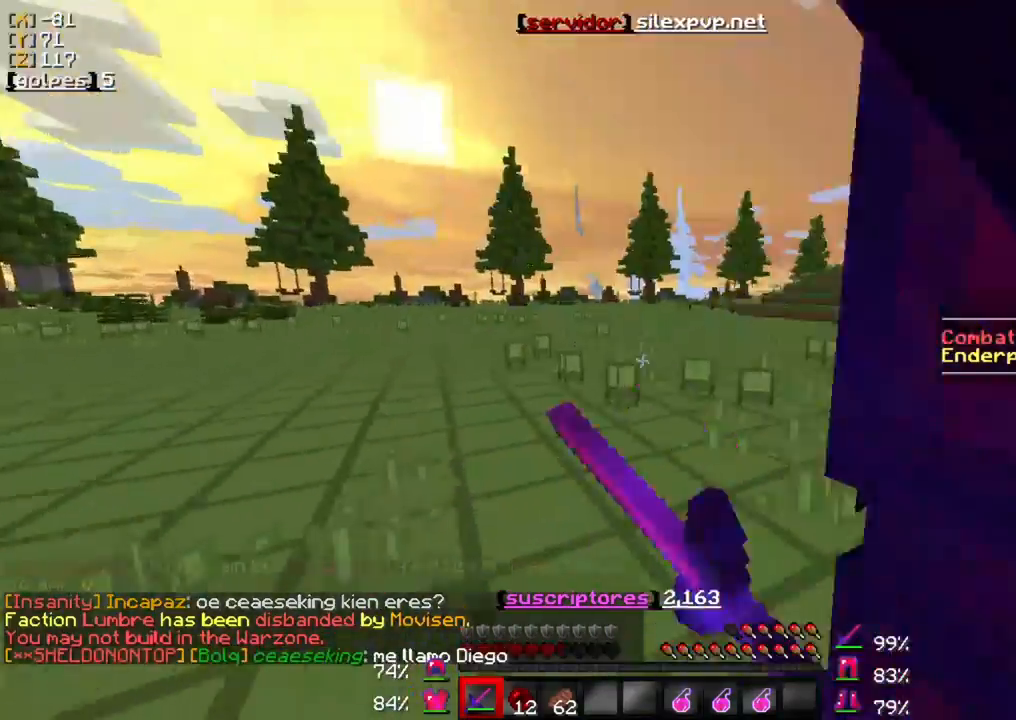
{"keys": ["d", "w"], "mouse": ["left"], "events": [[33, "mouse_left", "up"], [100, "d", "down"], [133, "mouse_left", "down"], [133, "w", "up"], [267, "mouse_left", "up"], [333, "mouse_left", "down"], [433, "mouse_left", "up"], [433, "w", "down"], [467, "mouse_left", "down"]]}
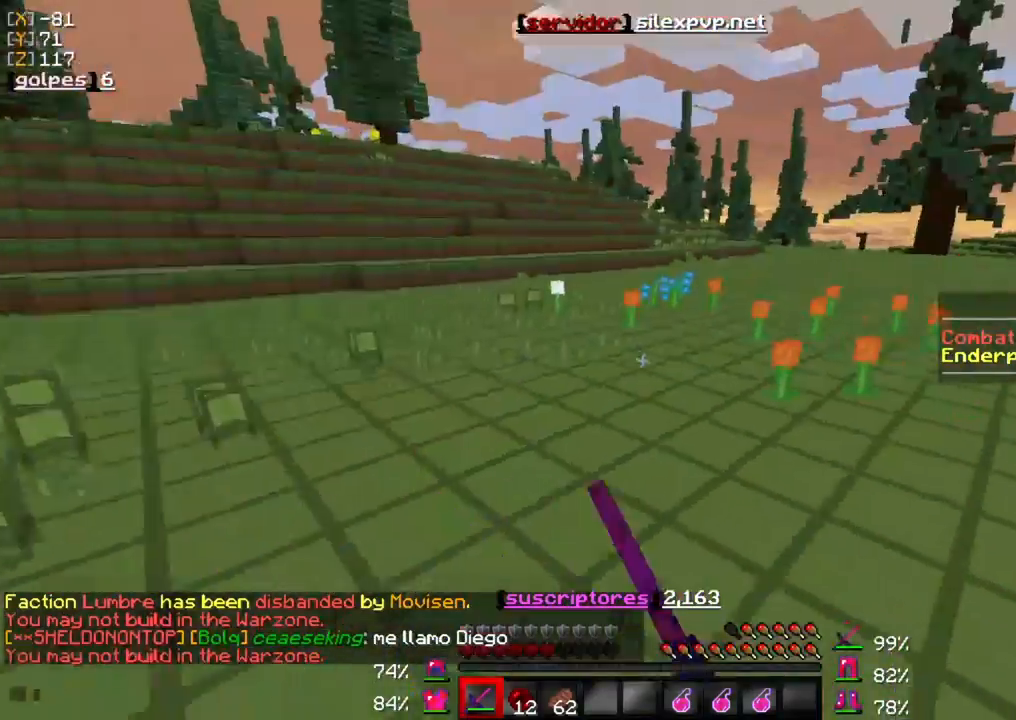
{"keys": ["d", "w"], "mouse": [], "events": [[100, "mouse_left", "up"], [167, "mouse_left", "down"], [300, "mouse_left", "up"], [400, "mouse_left", "down"], [500, "mouse_left", "up"]]}
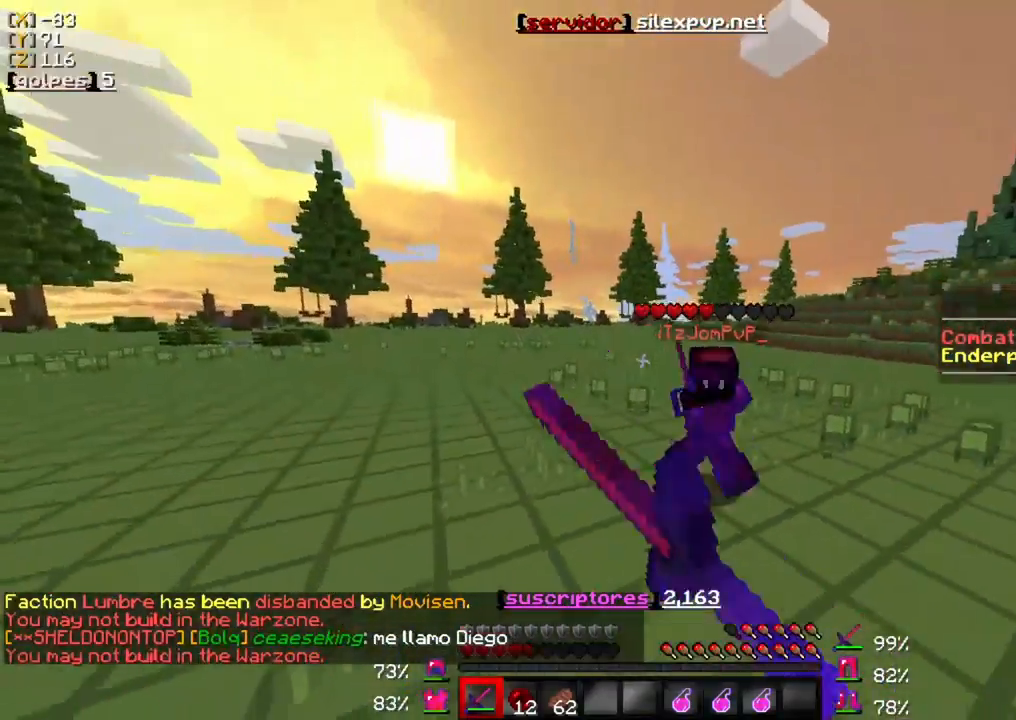
{"keys": ["w"], "mouse": ["left"], "events": [[33, "d", "up"], [100, "mouse_left", "down"], [200, "mouse_left", "up"], [300, "mouse_left", "down"], [400, "mouse_left", "up"], [500, "mouse_left", "down"]]}
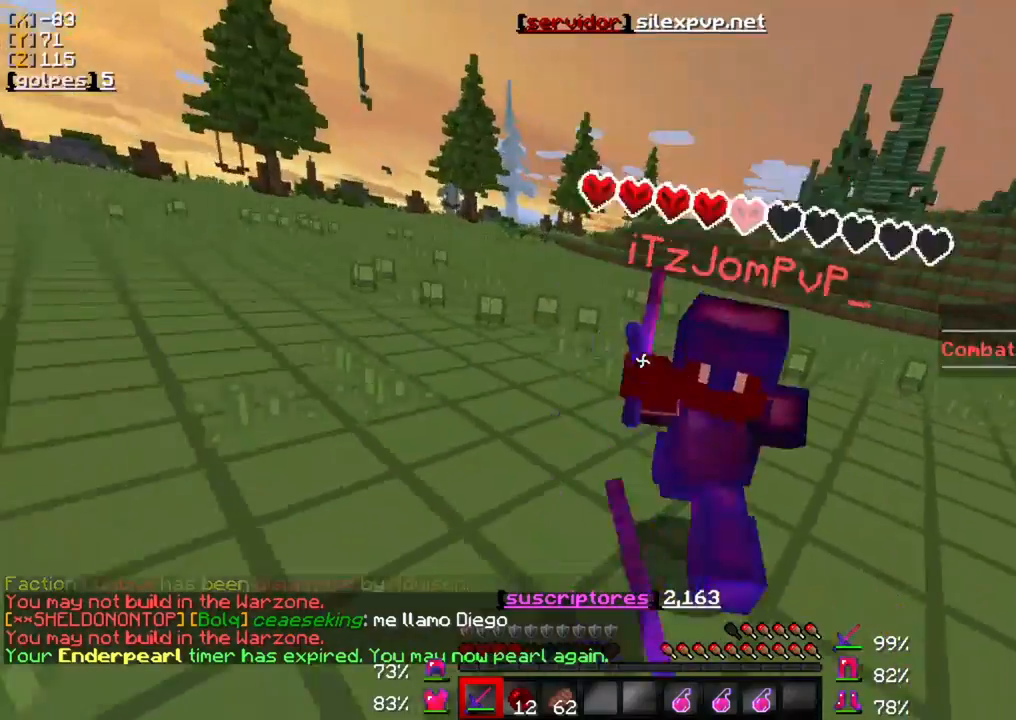
{"keys": ["w"], "mouse": [], "events": [[100, "mouse_left", "up"], [200, "d", "down"], [200, "mouse_left", "down"], [333, "mouse_left", "up"], [367, "mouse_left", "down"], [500, "d", "up"], [500, "mouse_left", "up"]]}
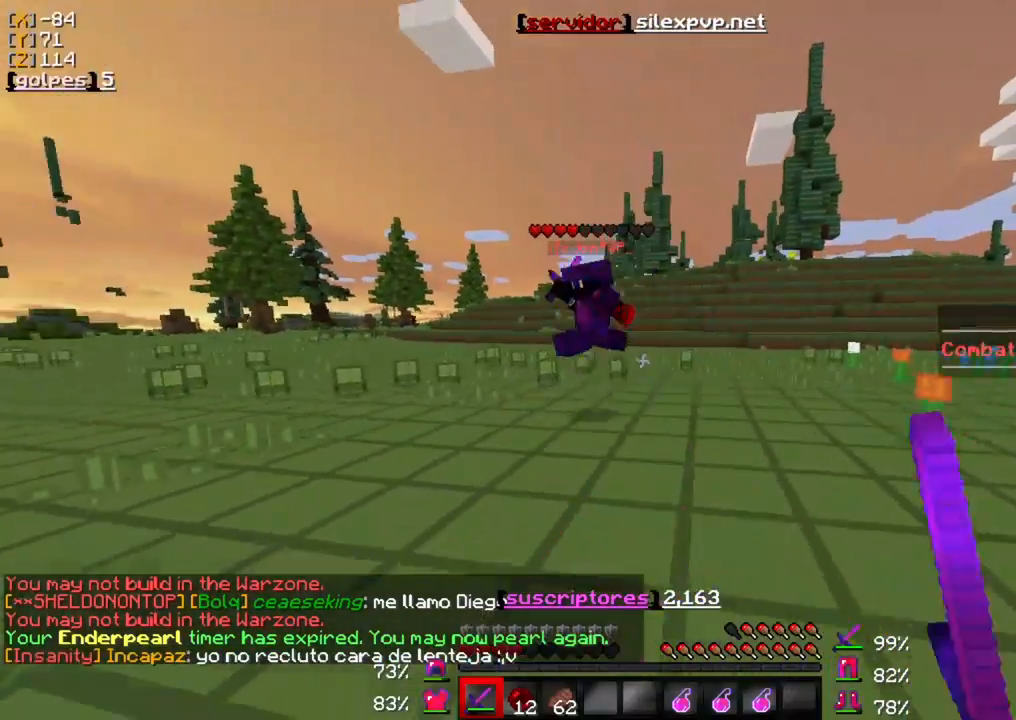
{"keys": ["d", "w"], "mouse": ["left"], "events": [[67, "mouse_left", "down"], [200, "mouse_left", "up"], [267, "mouse_left", "down"], [400, "d", "down"], [400, "mouse_left", "up"], [467, "mouse_left", "down"]]}
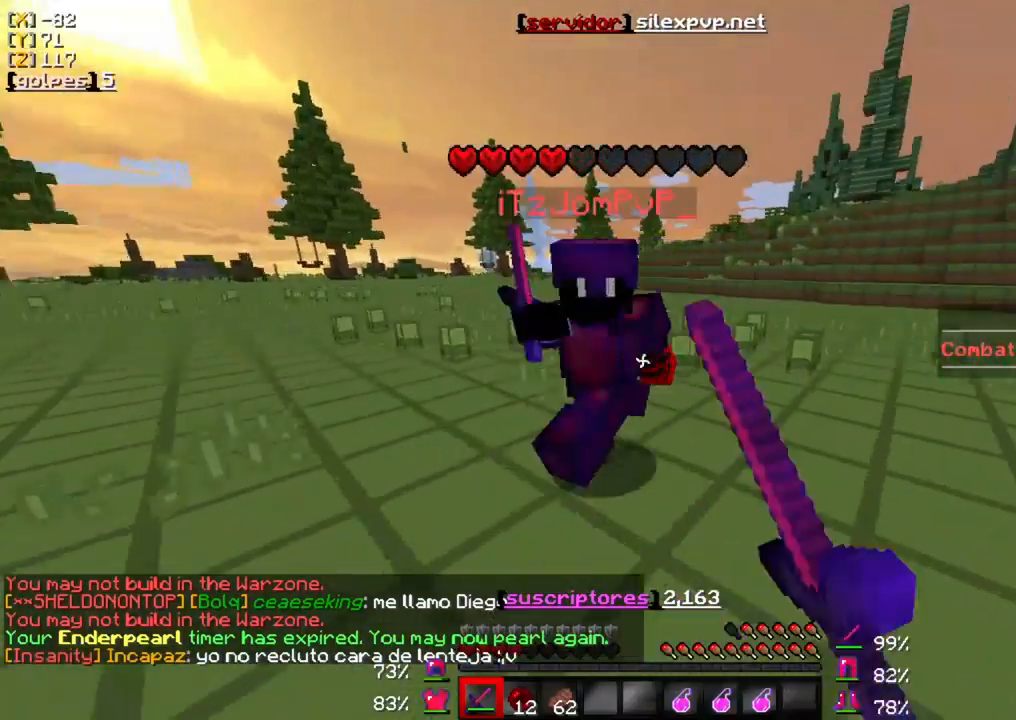
{"keys": ["w"], "mouse": [], "events": [[100, "mouse_left", "up"], [167, "mouse_left", "down"], [300, "mouse_left", "up"], [367, "mouse_left", "down"], [467, "d", "up"], [467, "mouse_left", "up"]]}
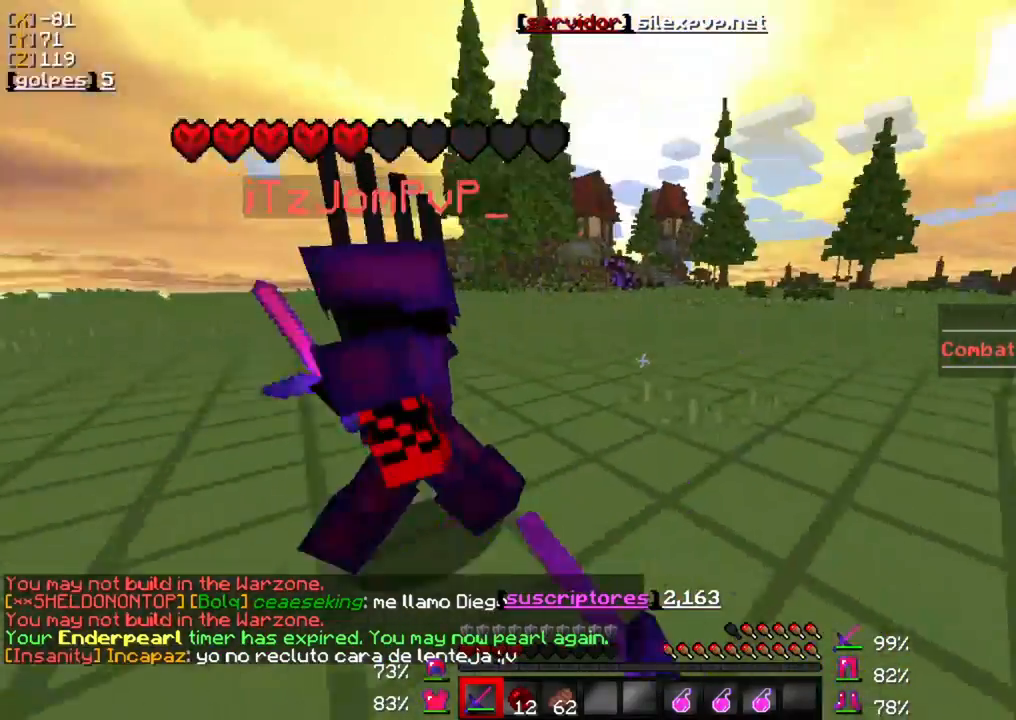
{"keys": ["w"], "mouse": ["left"], "events": [[67, "mouse_left", "down"], [200, "mouse_left", "up"], [267, "mouse_left", "down"], [367, "mouse_left", "up"], [433, "mouse_left", "down"]]}
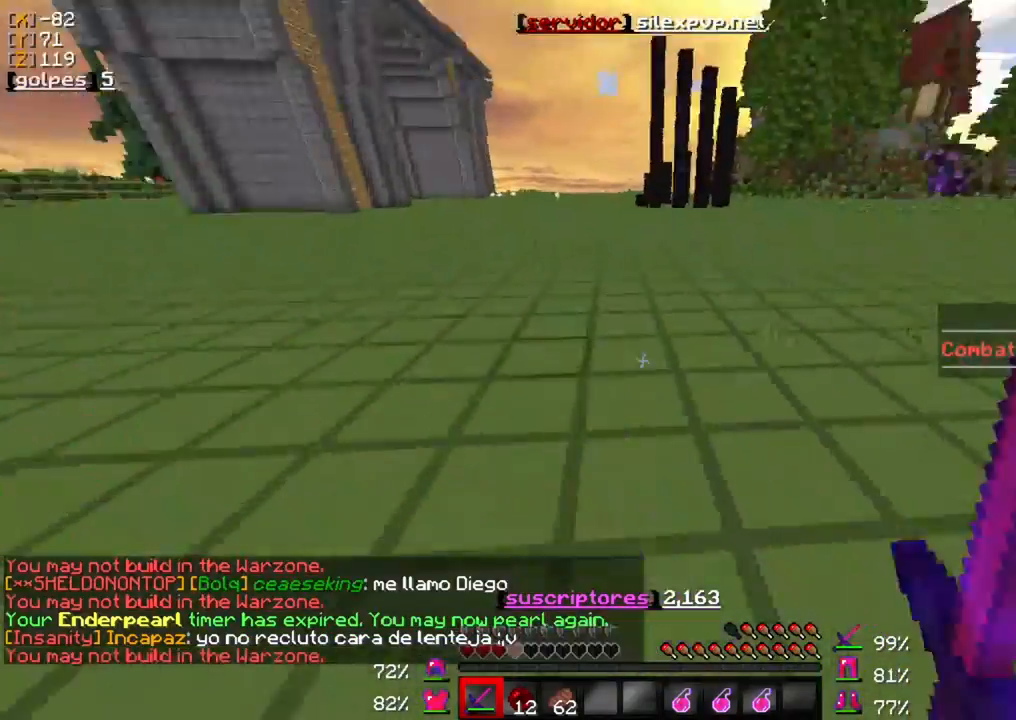
{"keys": ["w"], "mouse": [], "events": [[67, "mouse_left", "up"], [133, "mouse_left", "down"], [267, "mouse_left", "up"], [333, "mouse_left", "down"], [433, "mouse_left", "up"]]}
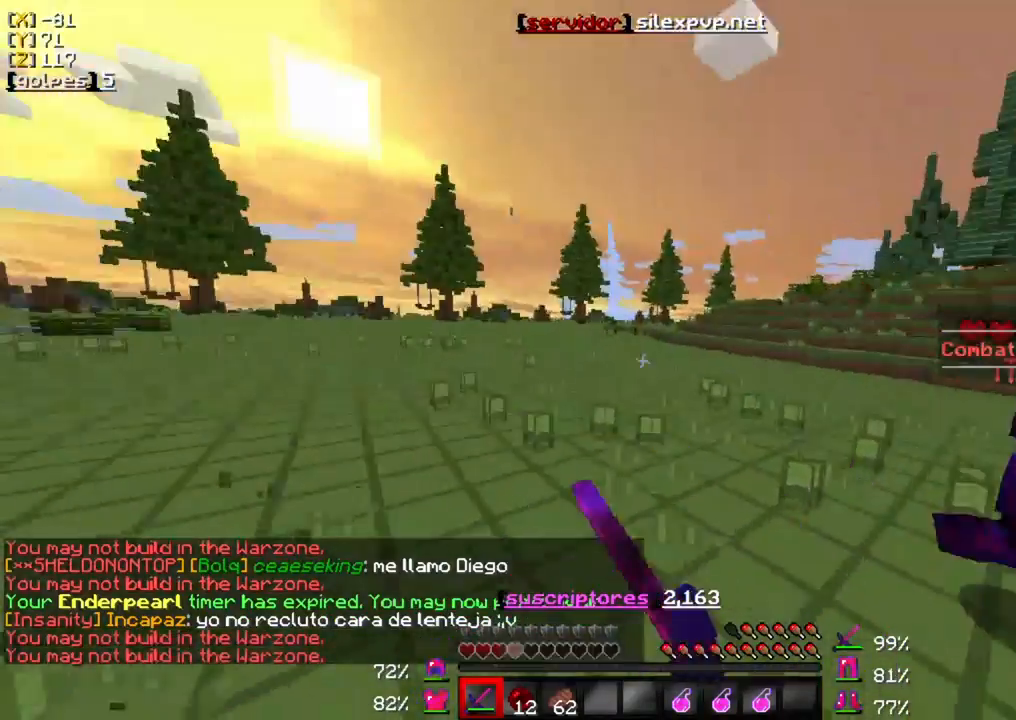
{"keys": ["w"], "mouse": [], "events": [[33, "mouse_left", "down"], [167, "mouse_left", "up"]]}
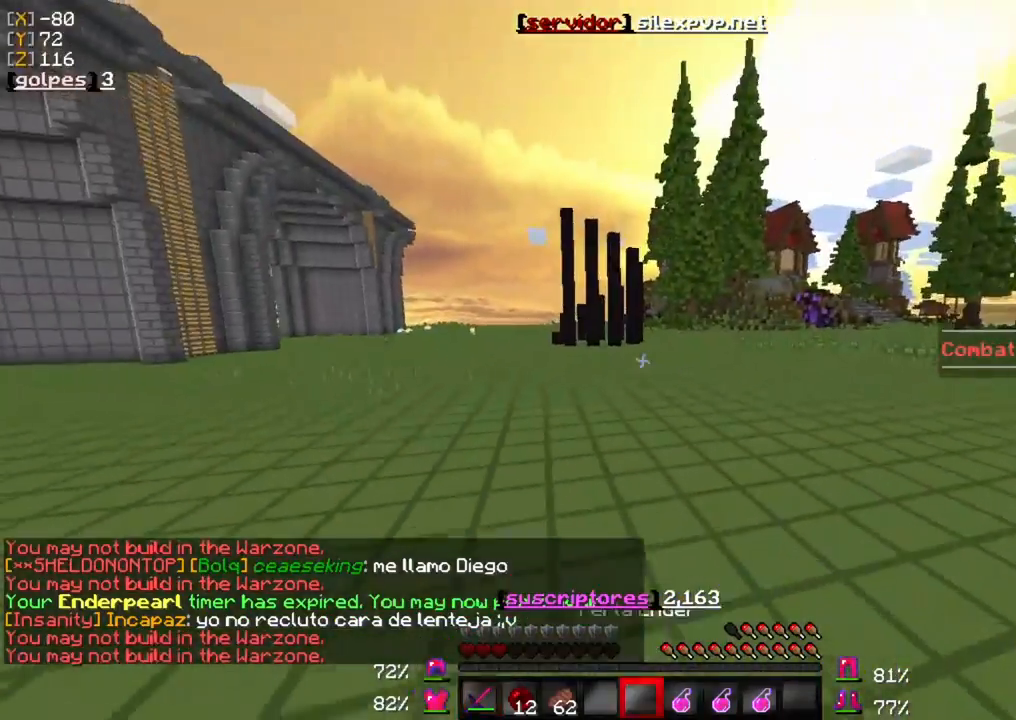
{"keys": ["w"], "mouse": ["right"], "events": [[333, "mouse_right", "down"]]}
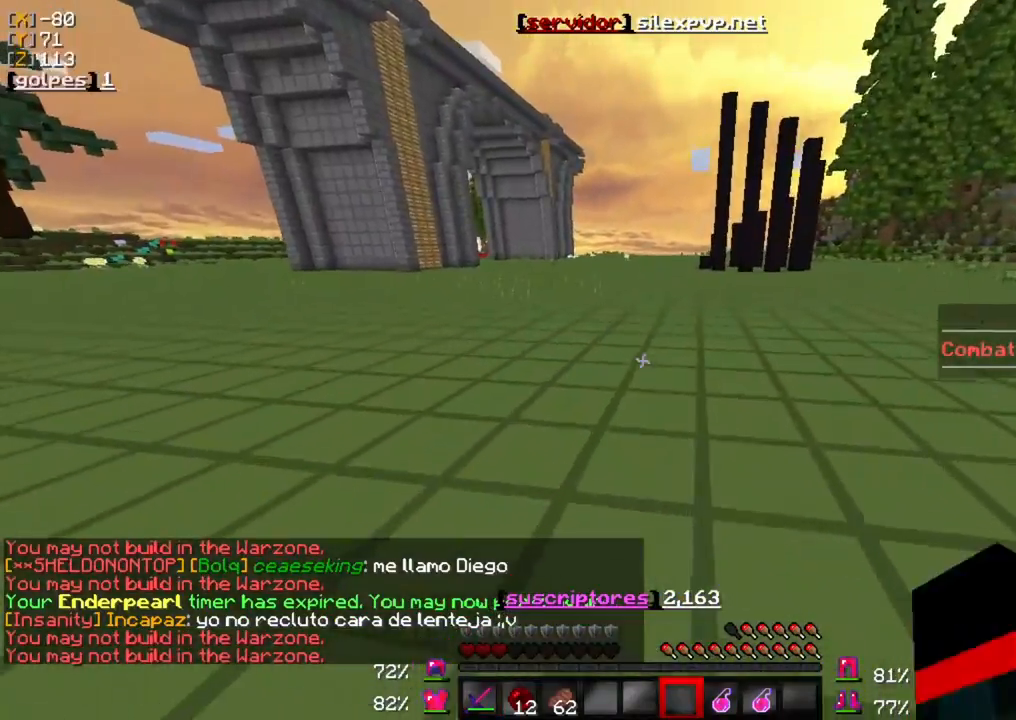
{"keys": ["w"], "mouse": [], "events": [[267, "mouse_right", "up"]]}
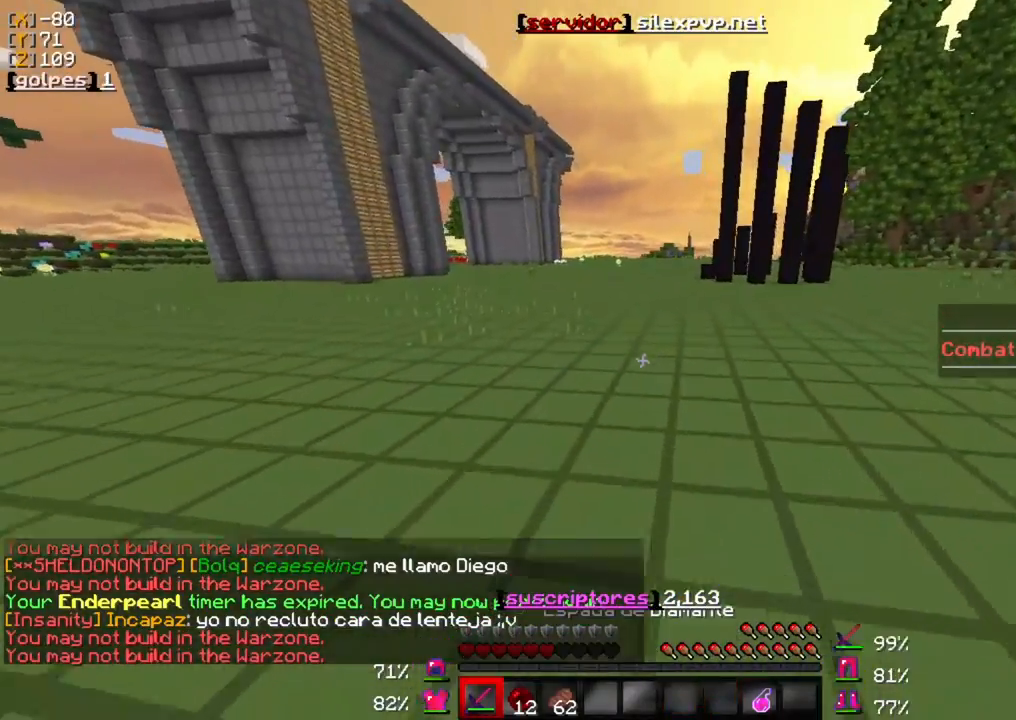
{"keys": ["w"], "mouse": ["left"], "events": [[500, "mouse_left", "down"]]}
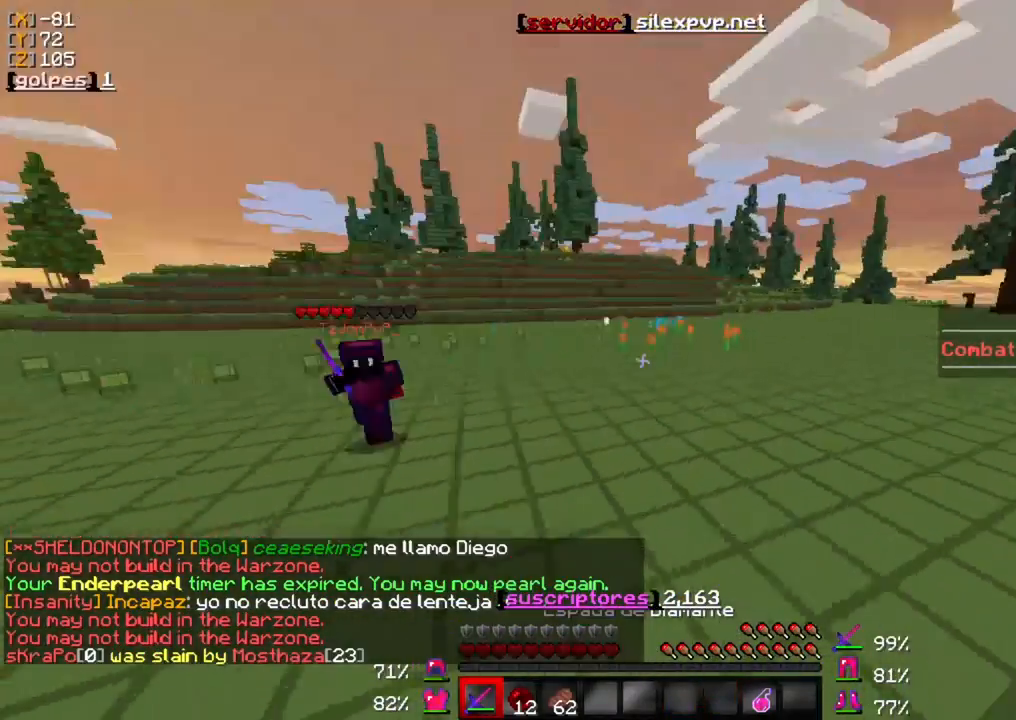
{"keys": ["w"], "mouse": ["left"], "events": [[100, "mouse_left", "up"], [200, "mouse_left", "down"], [333, "mouse_left", "up"], [367, "mouse_left", "down"]]}
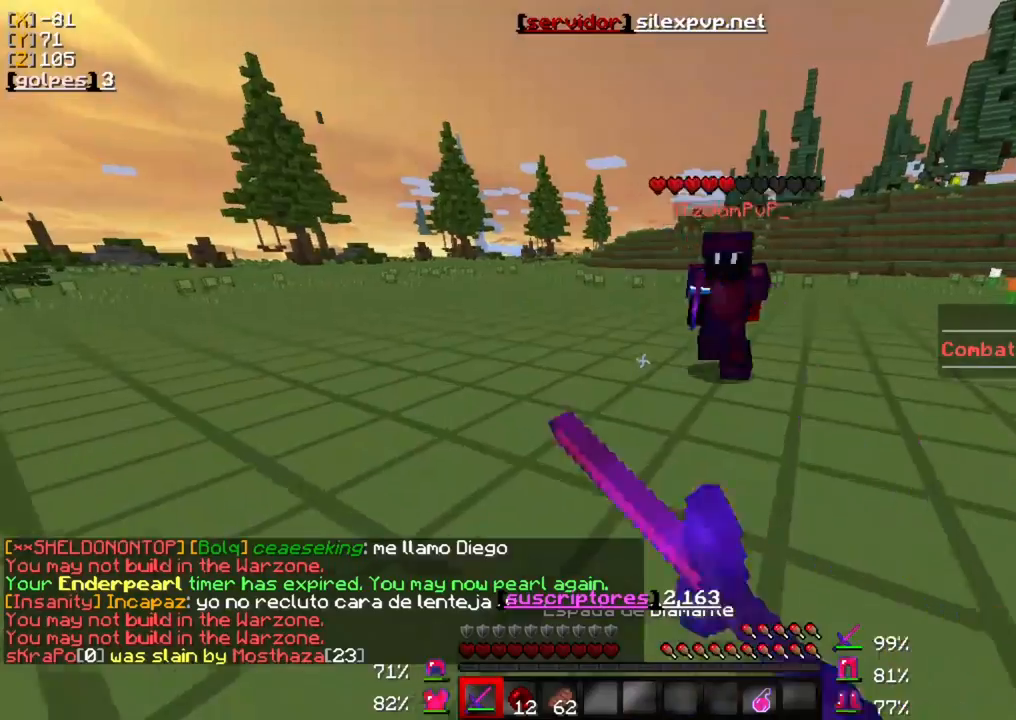
{"keys": ["a", "w"], "mouse": ["left"], "events": [[33, "mouse_left", "up"], [100, "mouse_left", "down"], [200, "mouse_left", "up"], [300, "mouse_left", "down"], [433, "a", "down"], [433, "mouse_left", "up"], [500, "mouse_left", "down"]]}
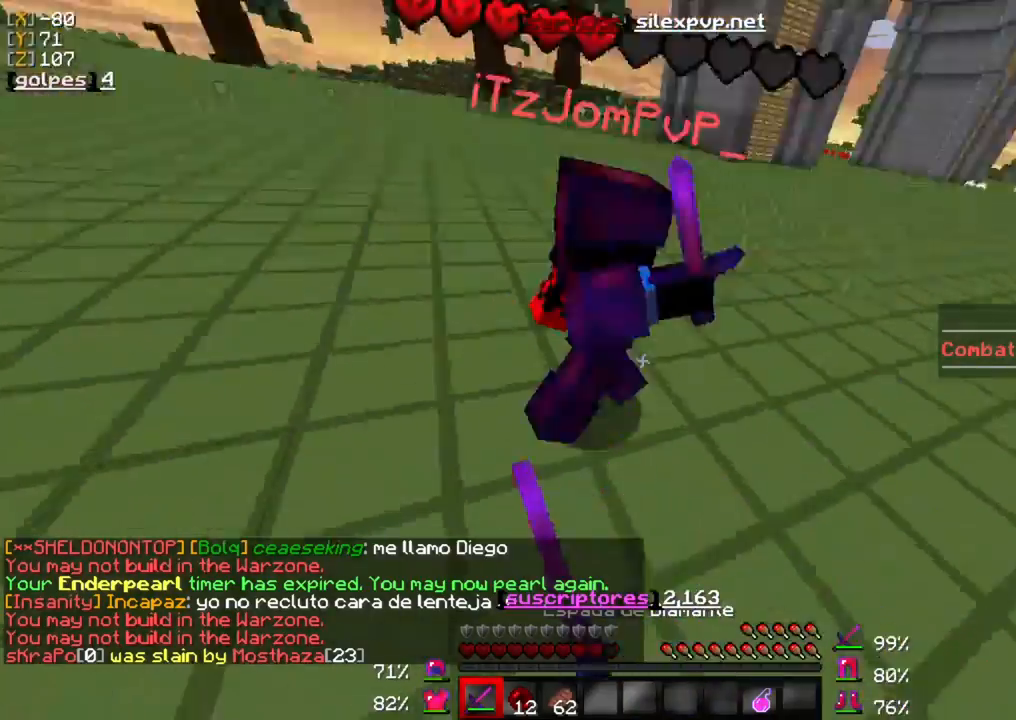
{"keys": ["a", "w"], "mouse": ["left"], "events": [[133, "mouse_left", "up"], [167, "mouse_left", "down"], [300, "mouse_left", "up"], [367, "mouse_left", "down"]]}
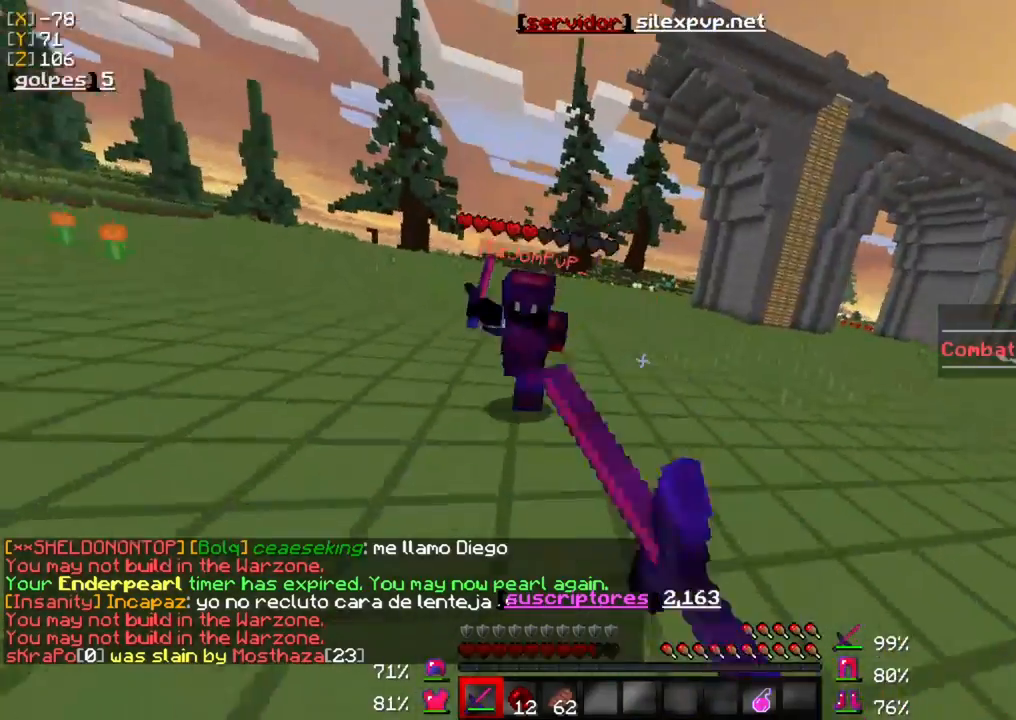
{"keys": ["w"], "mouse": ["left"], "events": [[33, "mouse_left", "up"], [67, "mouse_left", "down"], [200, "mouse_left", "up"], [300, "mouse_left", "down"], [367, "a", "up"], [400, "mouse_left", "up"], [500, "mouse_left", "down"]]}
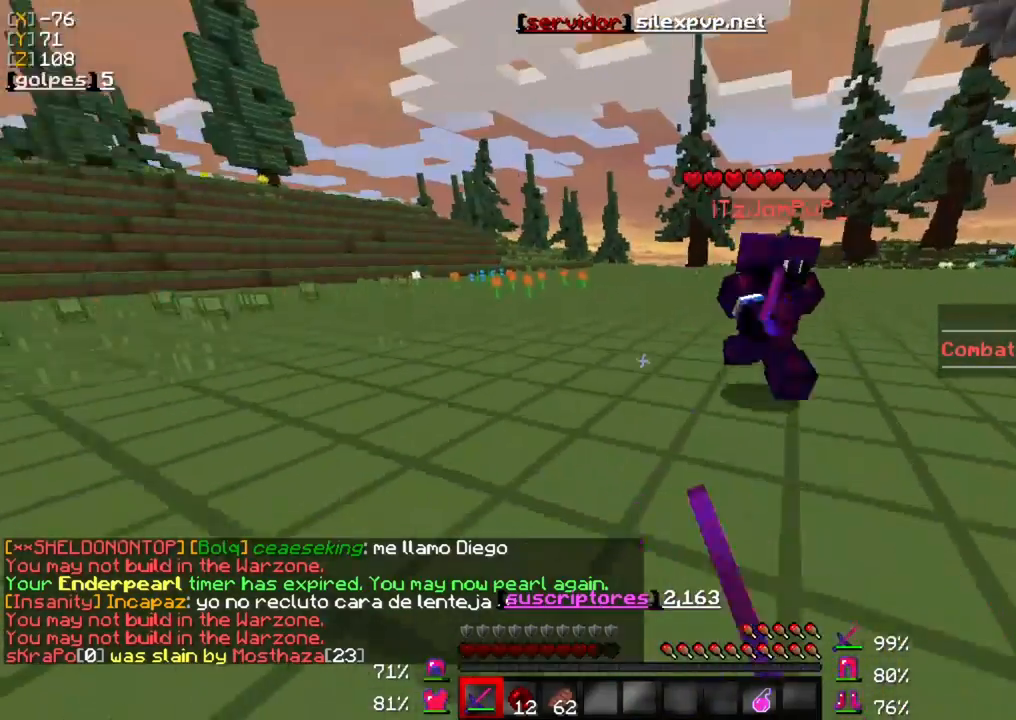
{"keys": ["w"], "mouse": [], "events": [[133, "mouse_left", "up"], [200, "mouse_left", "down"], [300, "mouse_left", "up"], [367, "mouse_left", "down"], [500, "mouse_left", "up"]]}
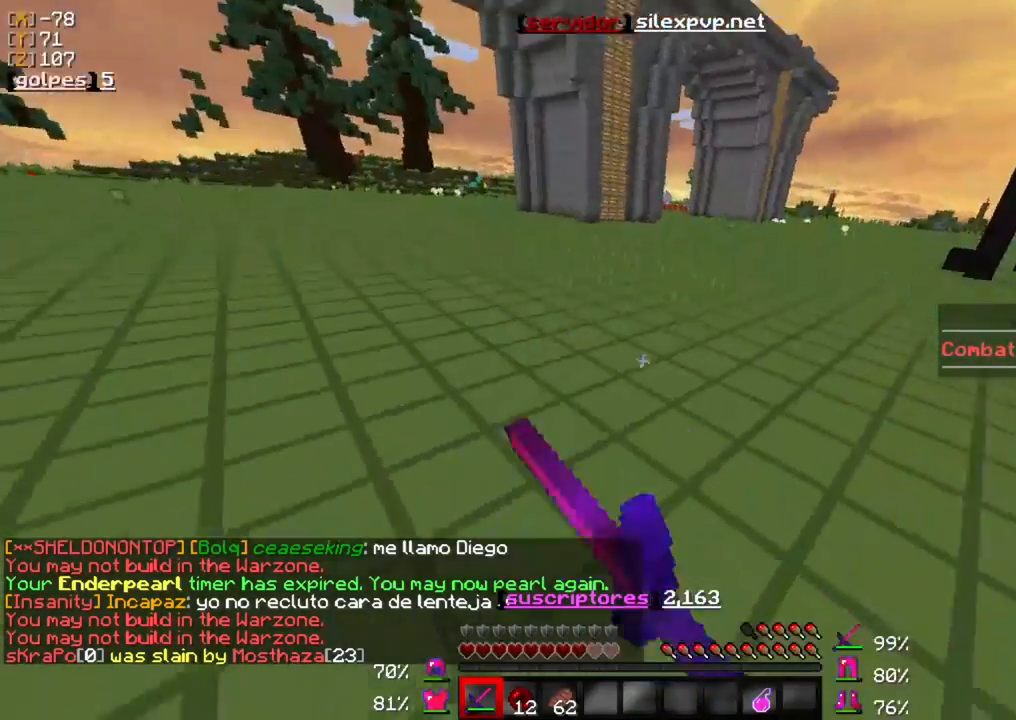
{"keys": ["w"], "mouse": ["left"], "events": [[67, "mouse_left", "down"], [200, "mouse_left", "up"], [267, "mouse_left", "down"], [367, "mouse_left", "up"], [467, "mouse_left", "down"]]}
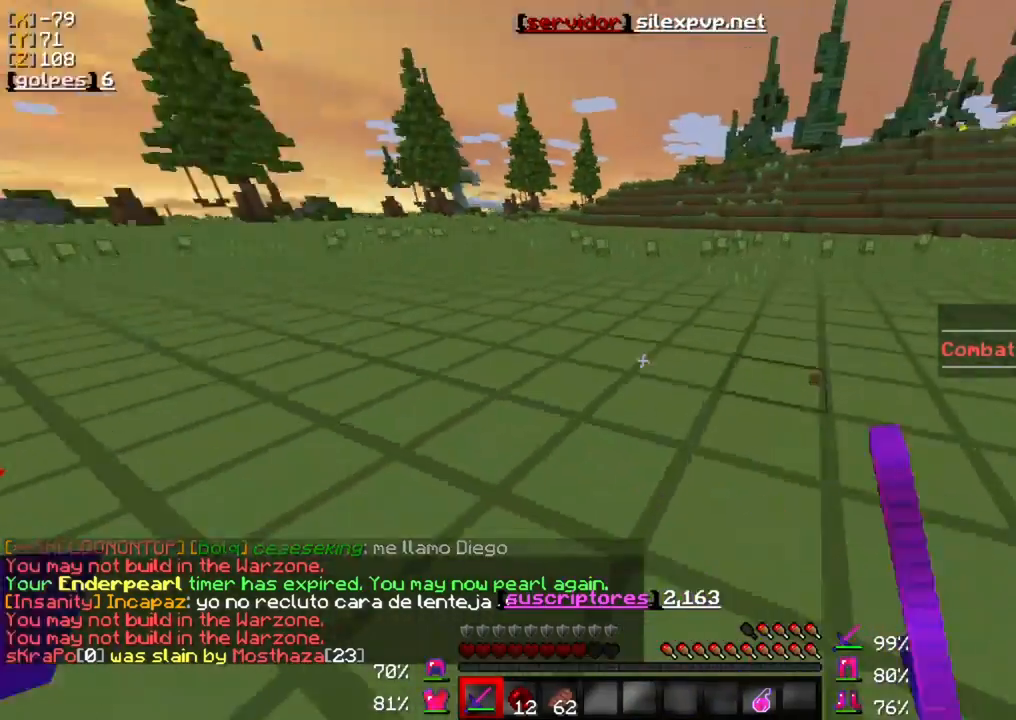
{"keys": ["w"], "mouse": [], "events": [[67, "mouse_left", "up"], [167, "mouse_left", "down"], [267, "mouse_left", "up"], [333, "mouse_left", "down"], [467, "mouse_left", "up"]]}
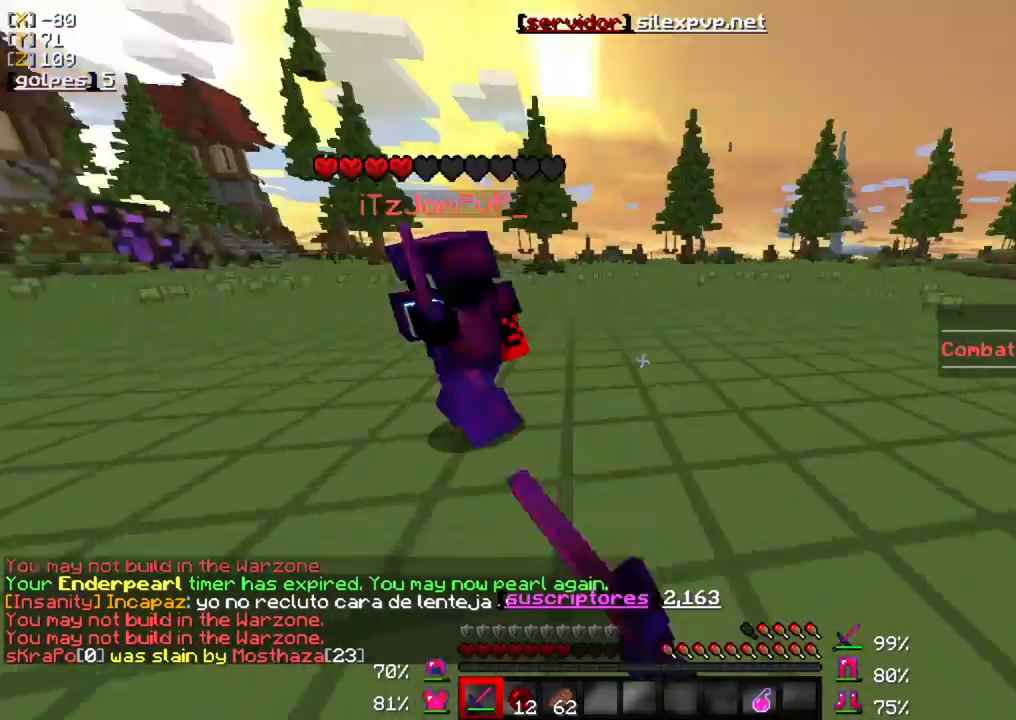
{"keys": ["a", "w"], "mouse": ["left"], "events": [[33, "mouse_left", "down"], [67, "a", "down"], [133, "mouse_left", "up"], [233, "mouse_left", "down"], [333, "mouse_left", "up"], [400, "mouse_left", "down"]]}
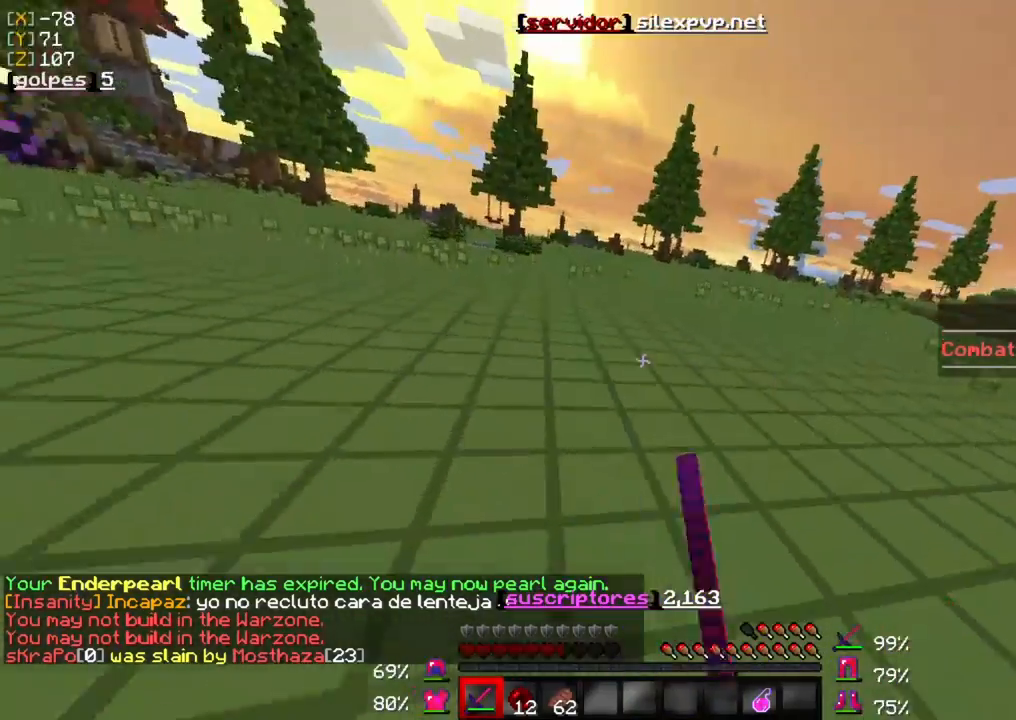
{"keys": ["w"], "mouse": ["left"], "events": [[33, "mouse_left", "up"], [100, "mouse_left", "down"], [233, "mouse_left", "up"], [300, "a", "up"], [300, "mouse_left", "down"], [433, "mouse_left", "up"], [500, "mouse_left", "down"]]}
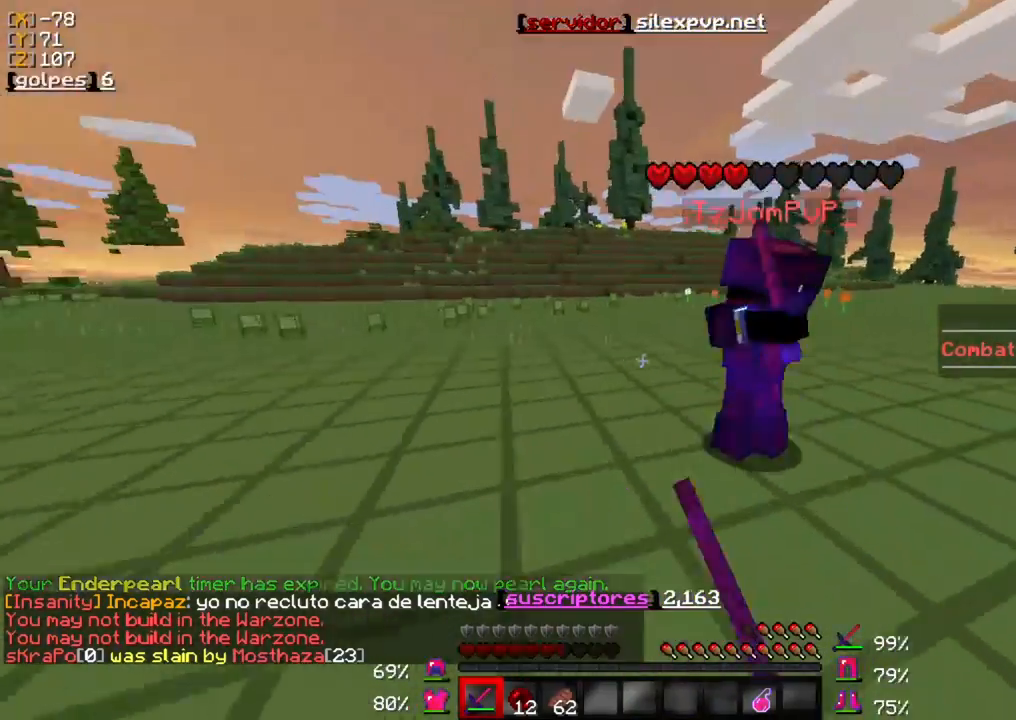
{"keys": ["w"], "mouse": [], "events": [[100, "mouse_left", "up"], [200, "mouse_left", "down"], [300, "mouse_left", "up"], [367, "mouse_left", "down"], [500, "mouse_left", "up"]]}